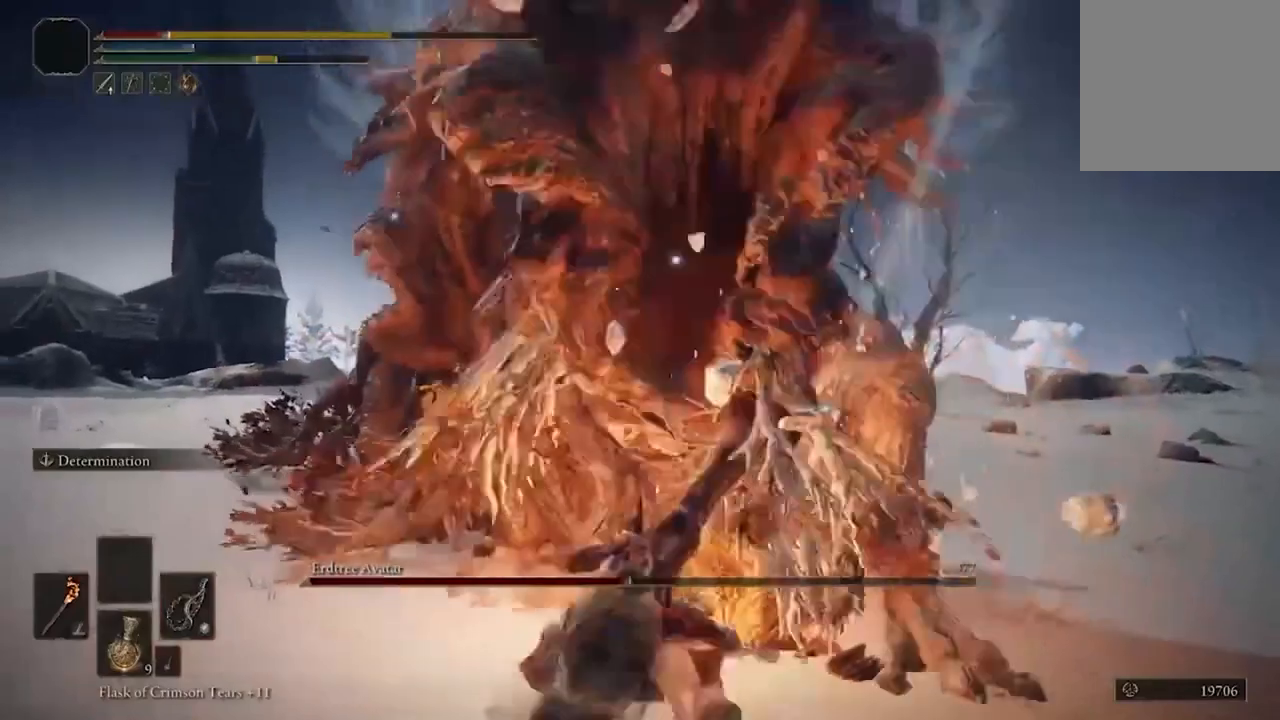
Gameplay with a controller (Xbox layout); each line is a JSON object with the inputs held at the frame after it. "events" lists button and stick changes between this image and that frame as [ms after this image, input, new state], when the widget could be followed in between.
{"buttons": [], "left_stick": "down-right", "right_stick": "center"}
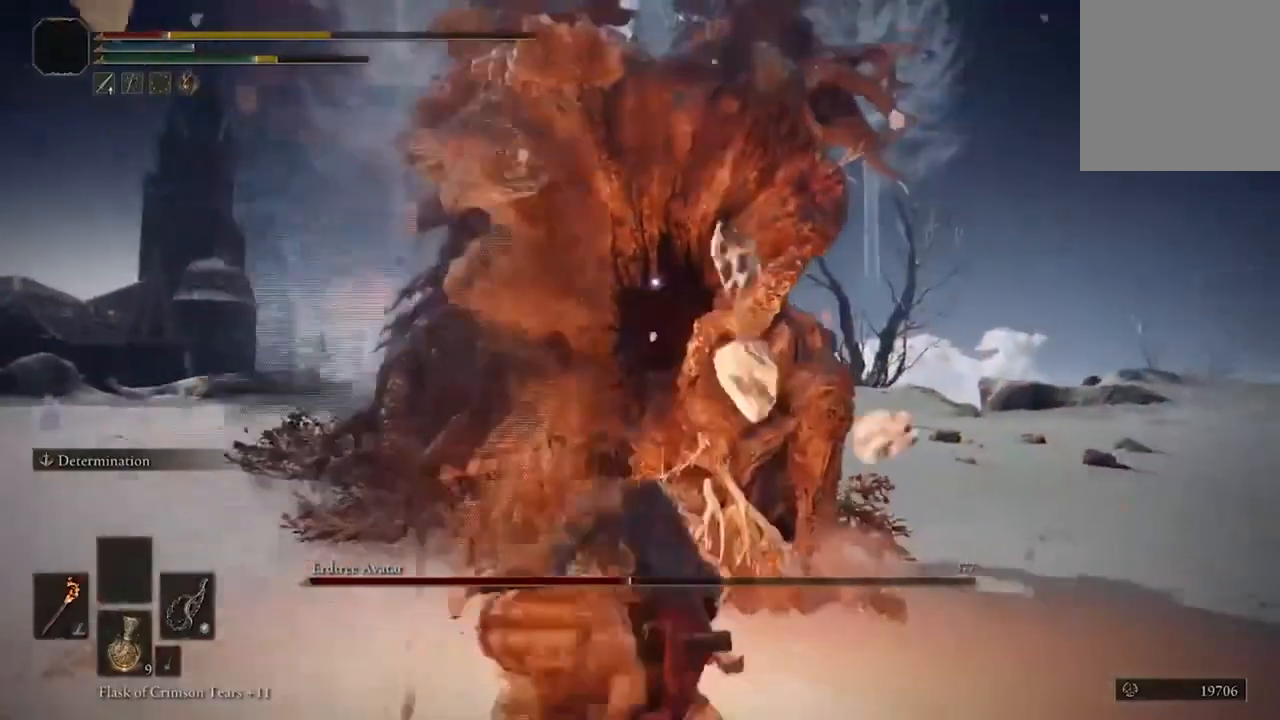
{"buttons": [], "left_stick": "down", "right_stick": "center", "events": [[100, "B", "down"], [100, "left_stick", "down"], [333, "B", "up"]]}
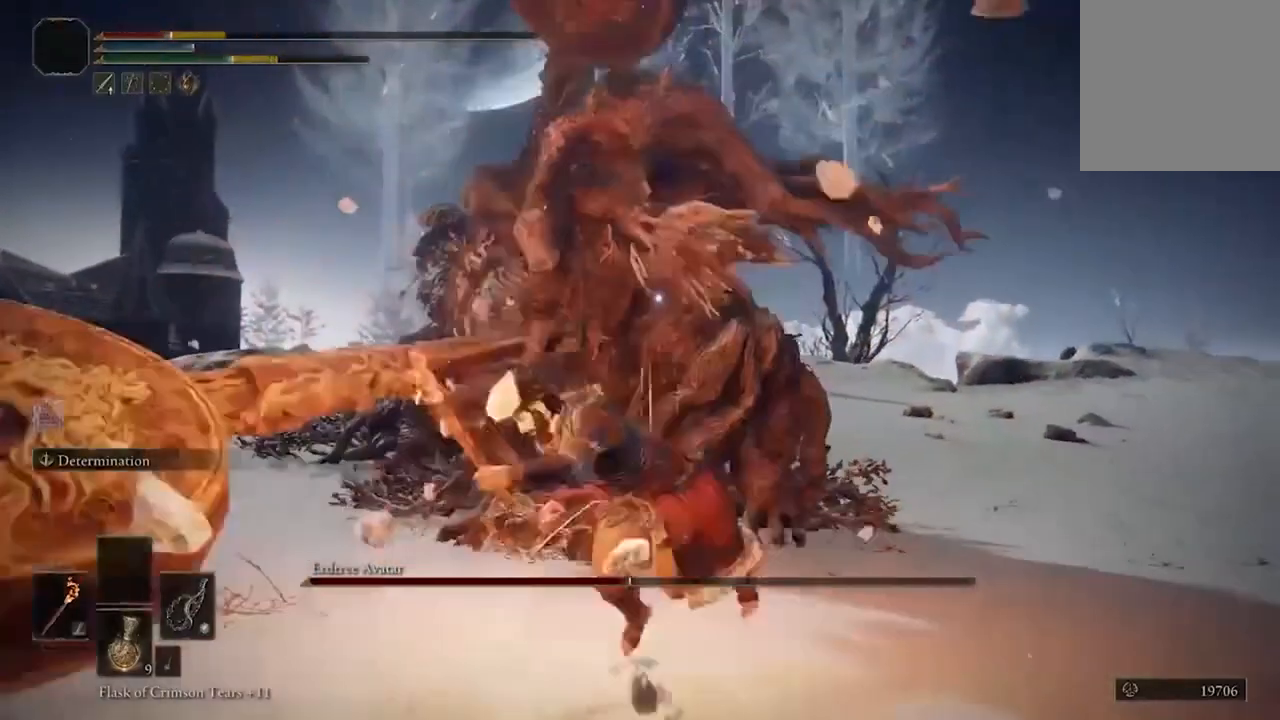
{"buttons": [], "left_stick": "down-left", "right_stick": "center", "events": [[500, "left_stick", "down-left"]]}
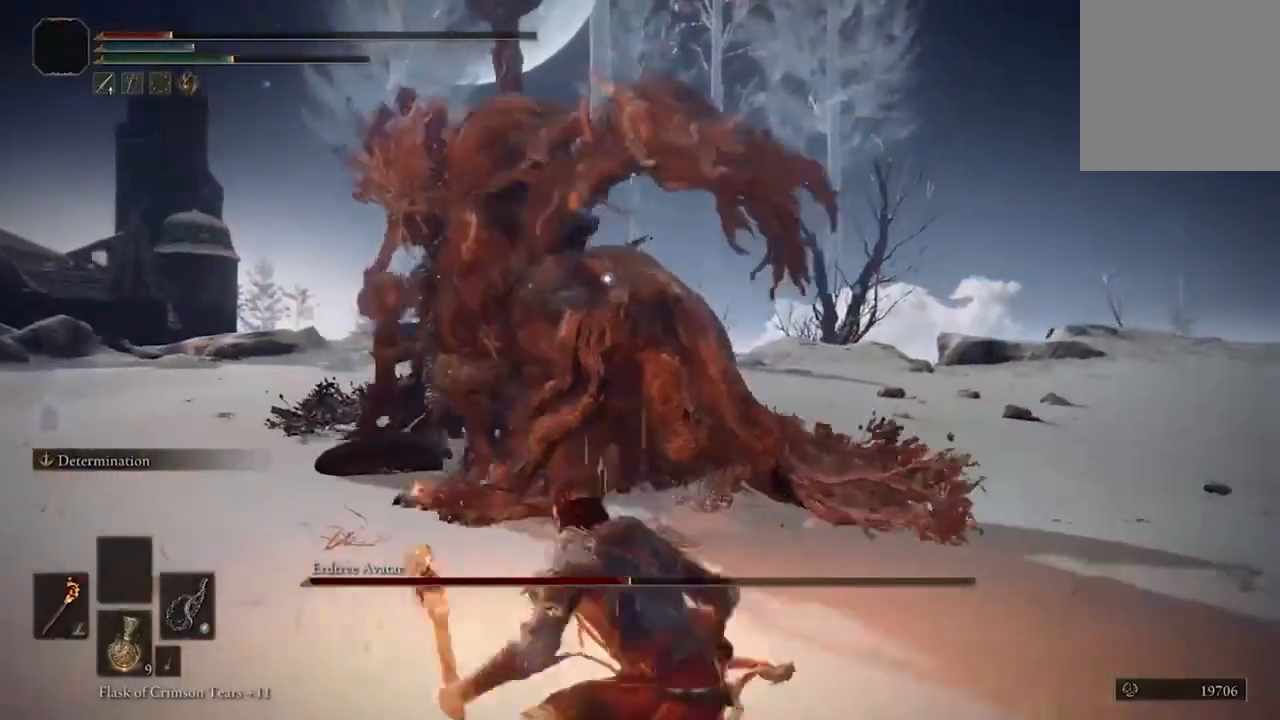
{"buttons": [], "left_stick": "down-left", "right_stick": "center", "events": [[167, "B", "down"], [267, "B", "up"]]}
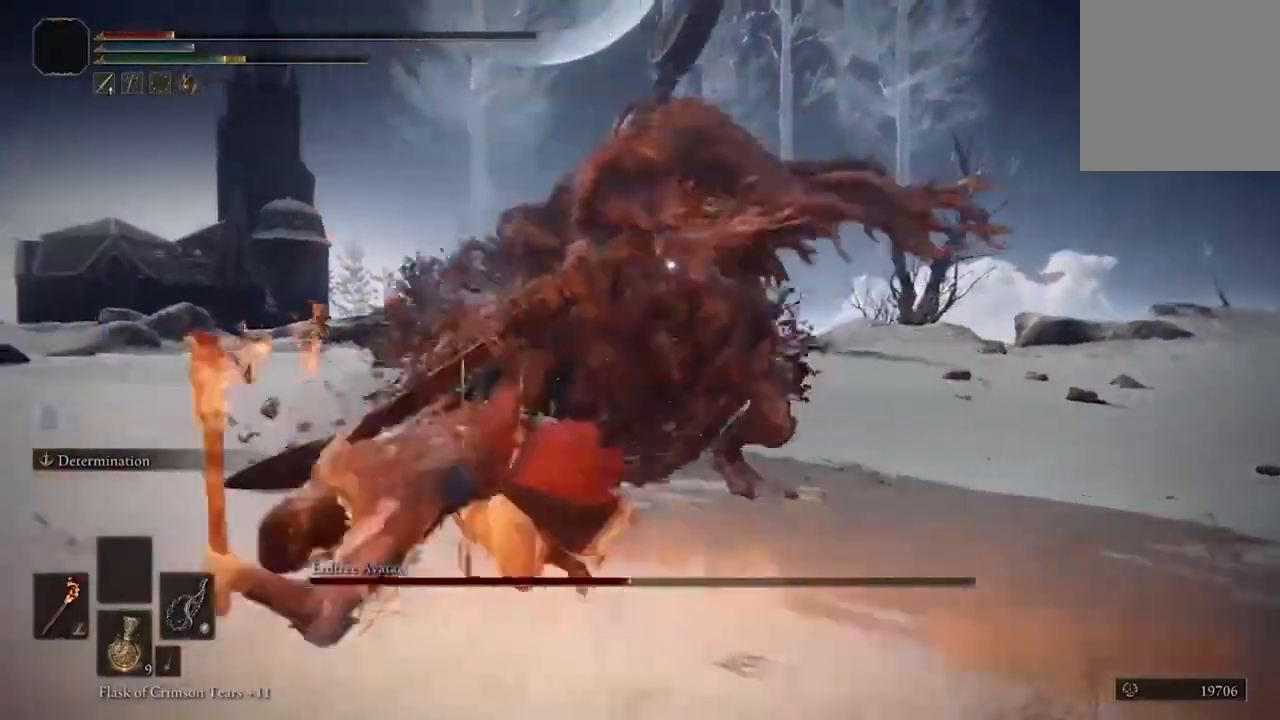
{"buttons": ["B"], "left_stick": "down-left", "right_stick": "center", "events": [[333, "B", "down"]]}
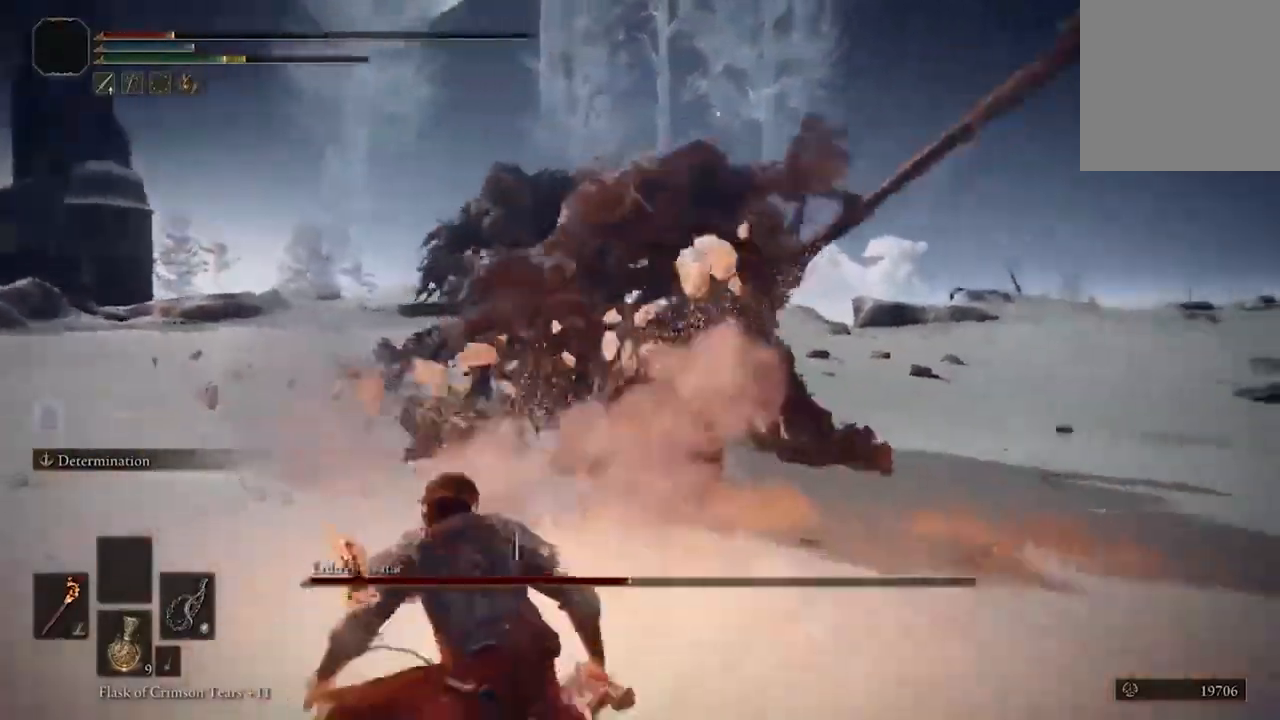
{"buttons": ["B"], "left_stick": "down-left", "right_stick": "center", "events": []}
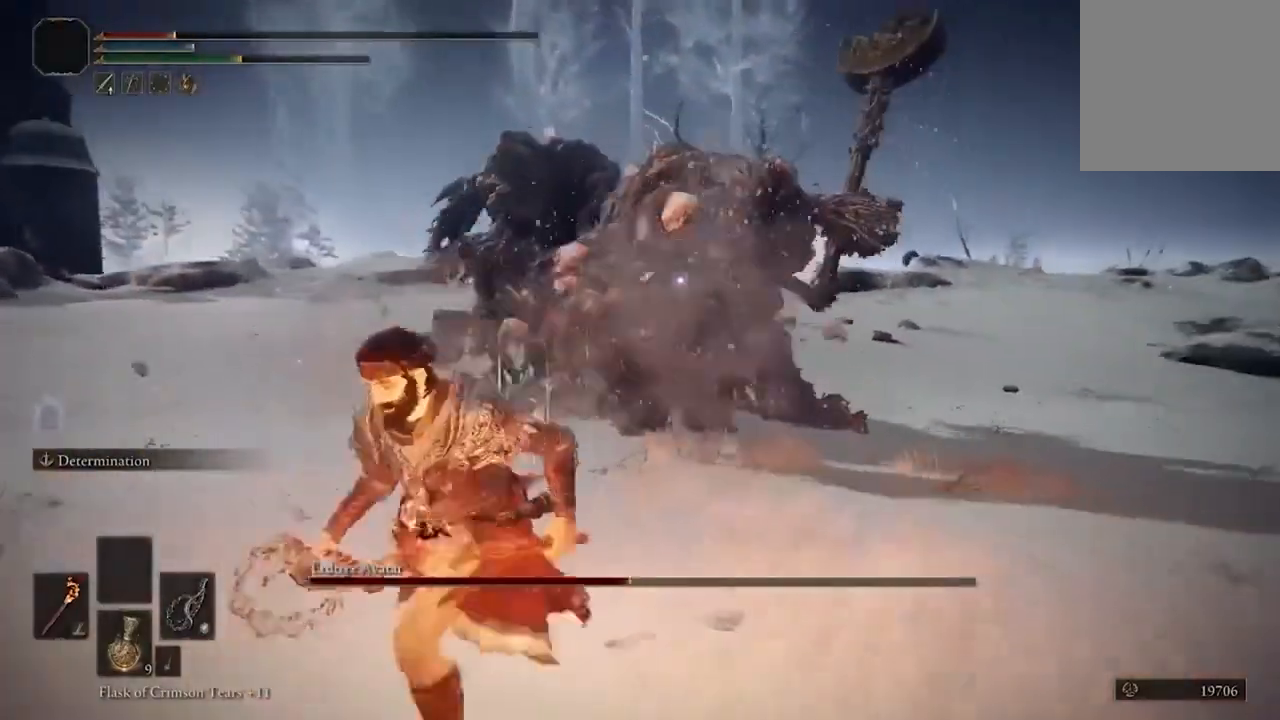
{"buttons": ["B"], "left_stick": "down-left", "right_stick": "center", "events": [[333, "Y", "down"], [500, "Y", "up"]]}
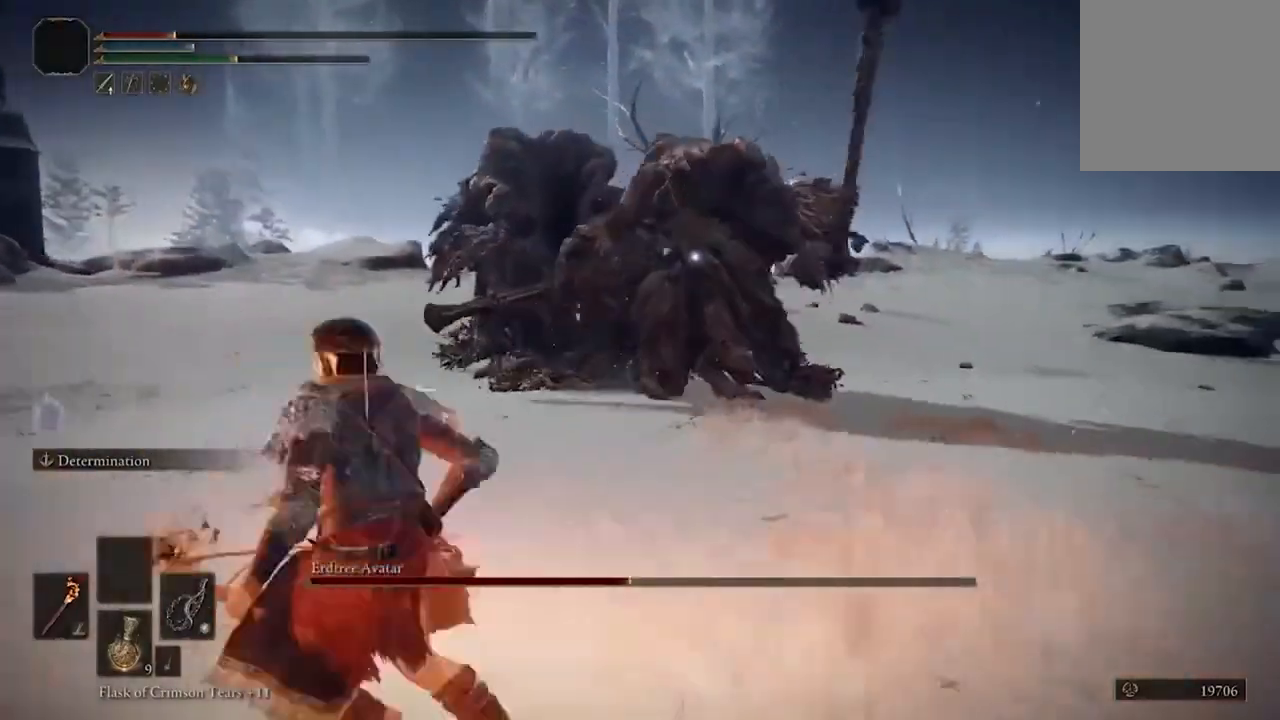
{"buttons": ["B"], "left_stick": "down-left", "right_stick": "center", "events": []}
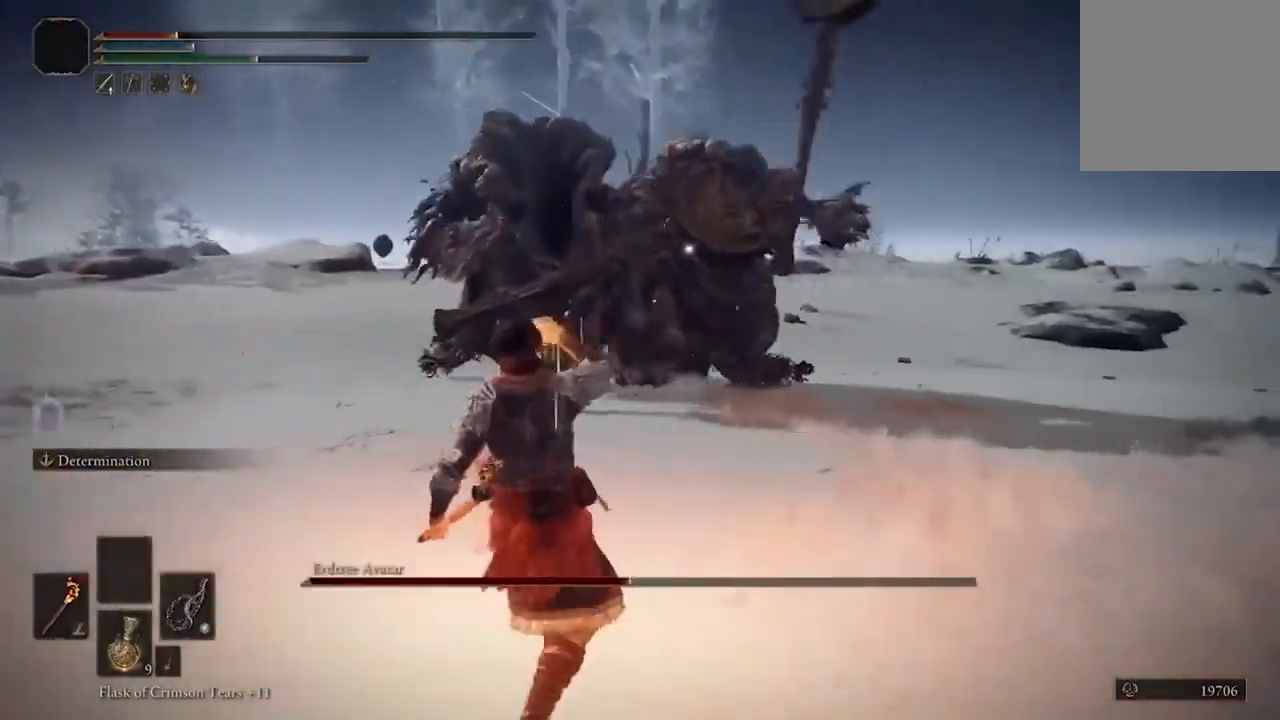
{"buttons": [], "left_stick": "center", "right_stick": "center", "events": [[133, "left_stick", "down"], [267, "left_stick", "center"], [433, "B", "up"]]}
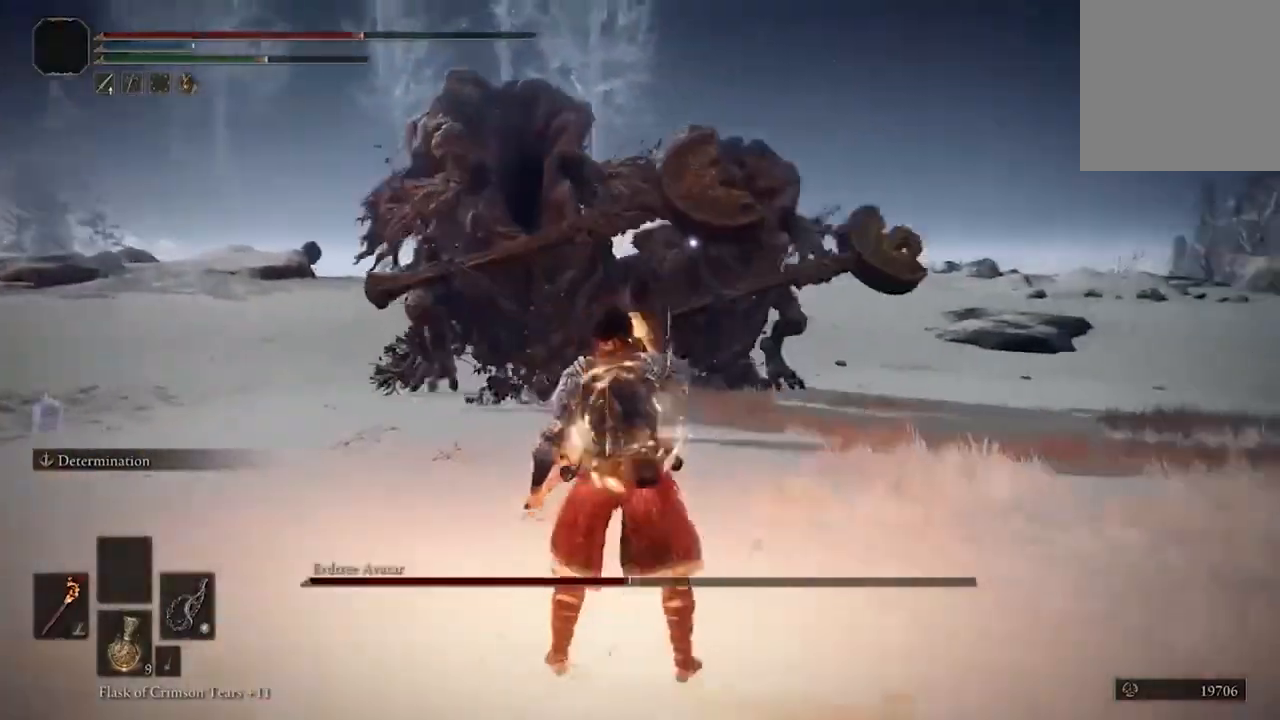
{"buttons": [], "left_stick": "right", "right_stick": "center", "events": [[100, "left_stick", "right"]]}
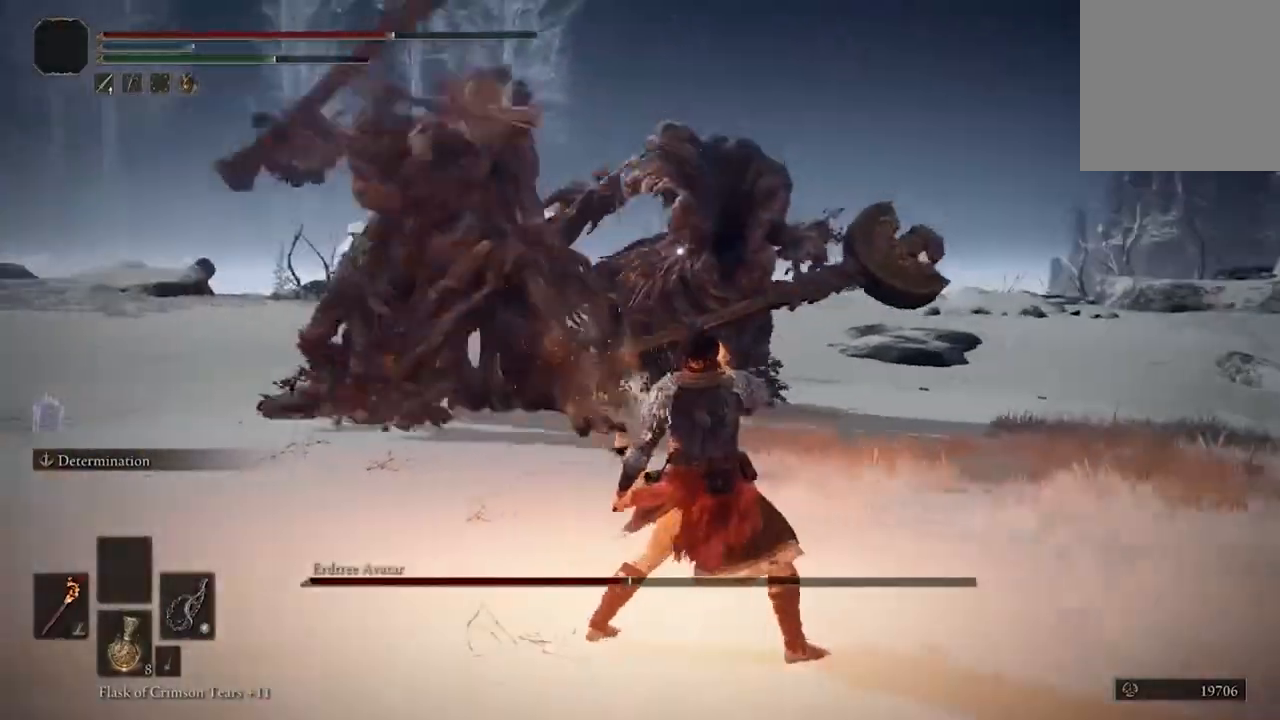
{"buttons": ["B"], "left_stick": "right", "right_stick": "center", "events": [[67, "B", "down"]]}
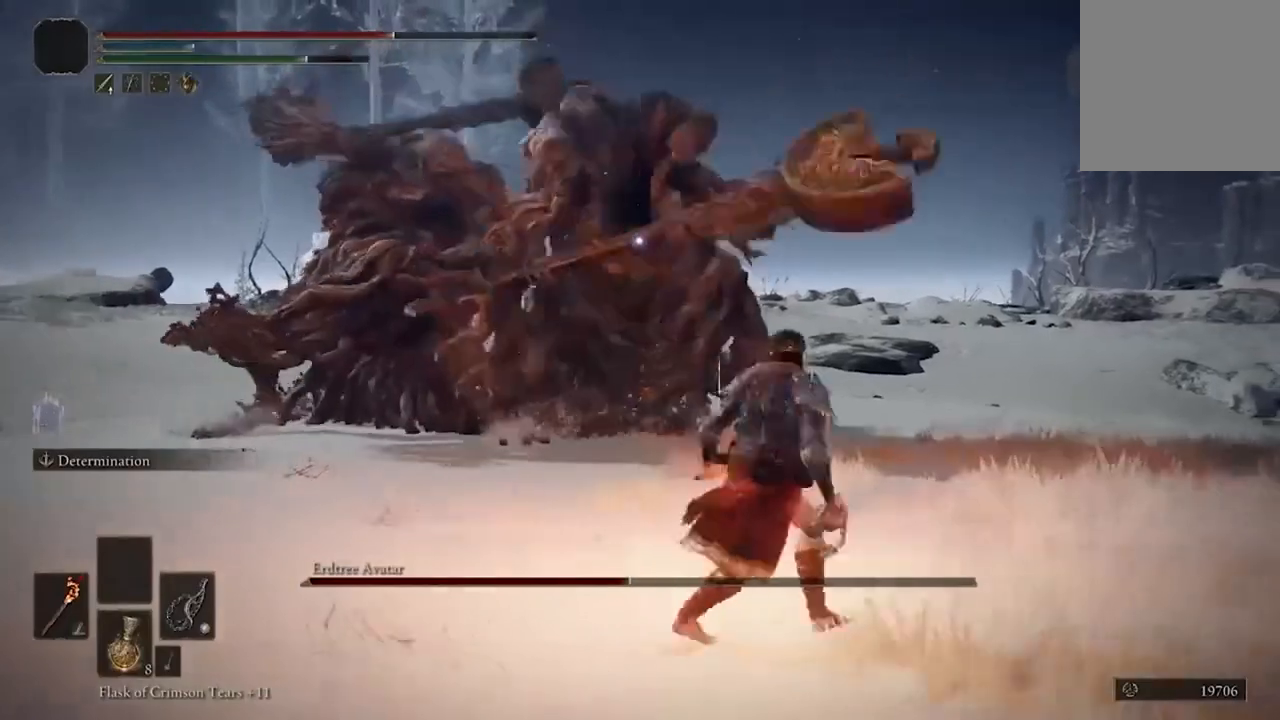
{"buttons": ["B"], "left_stick": "down-right", "right_stick": "center", "events": [[33, "left_stick", "down-right"]]}
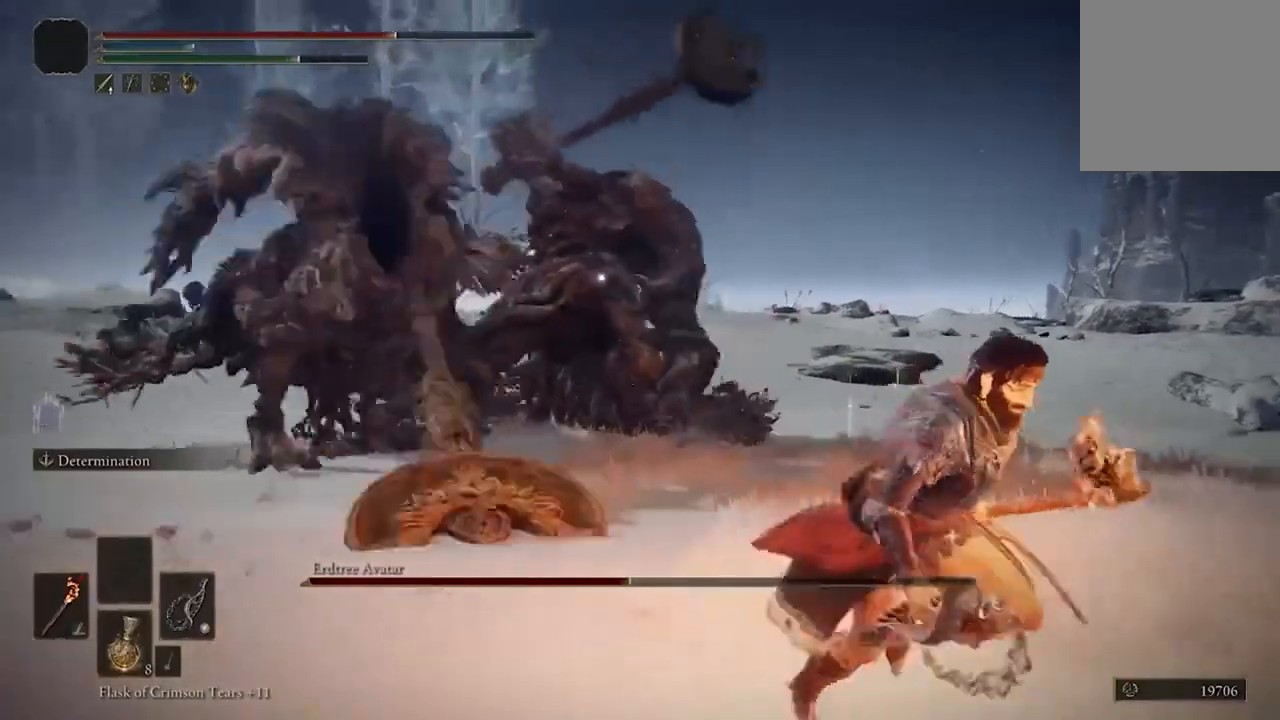
{"buttons": [], "left_stick": "down-right", "right_stick": "center", "events": [[33, "B", "up"], [100, "B", "down"], [233, "B", "up"]]}
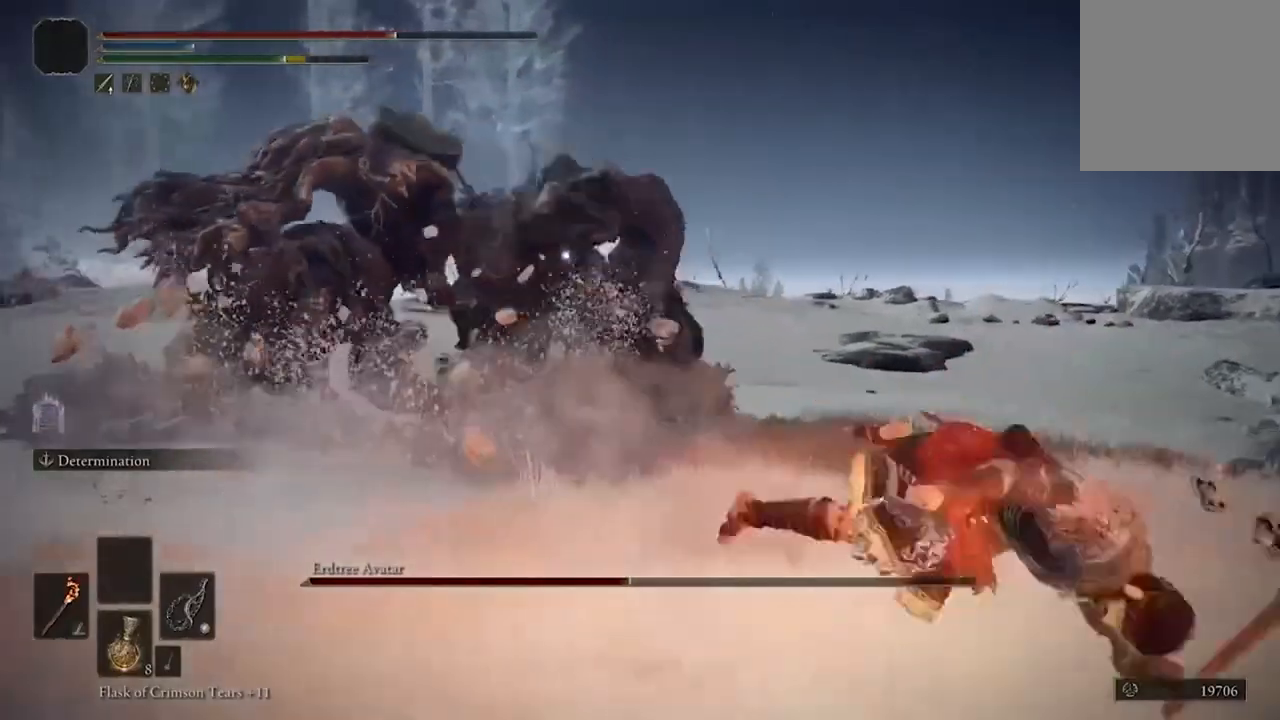
{"buttons": ["B"], "left_stick": "right", "right_stick": "center", "events": [[300, "left_stick", "right"], [400, "B", "down"]]}
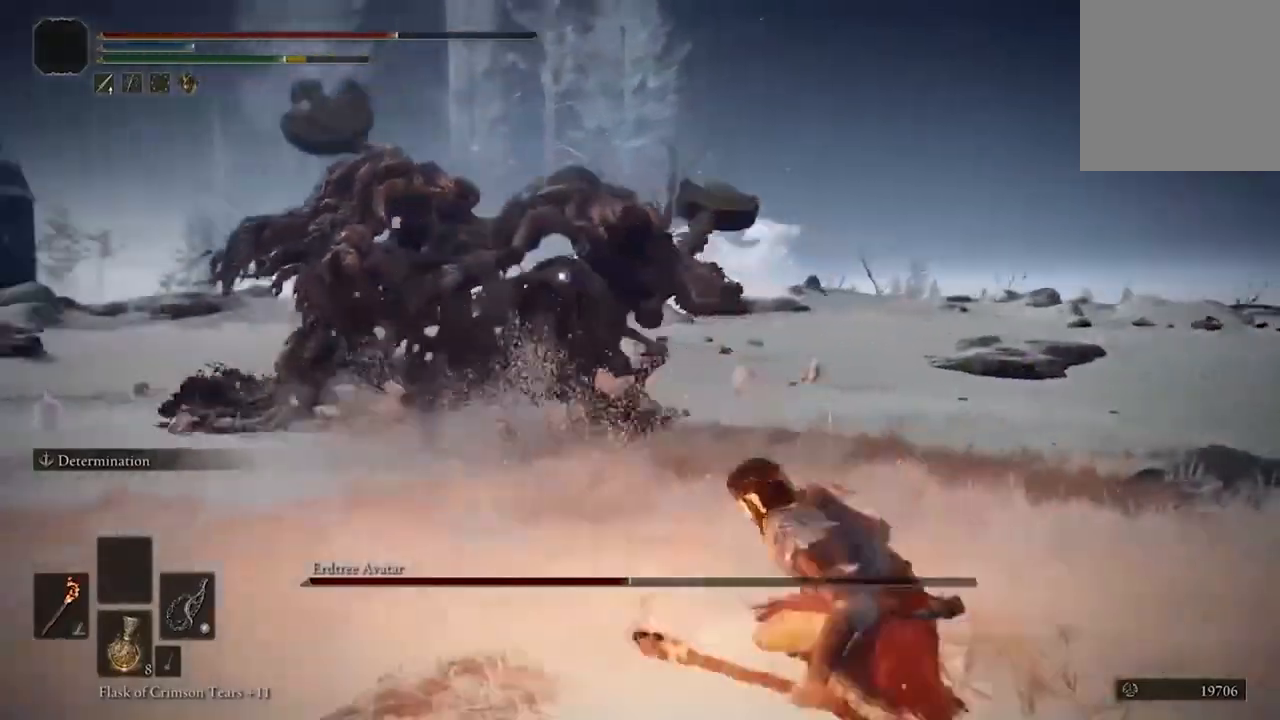
{"buttons": ["B"], "left_stick": "right", "right_stick": "center", "events": []}
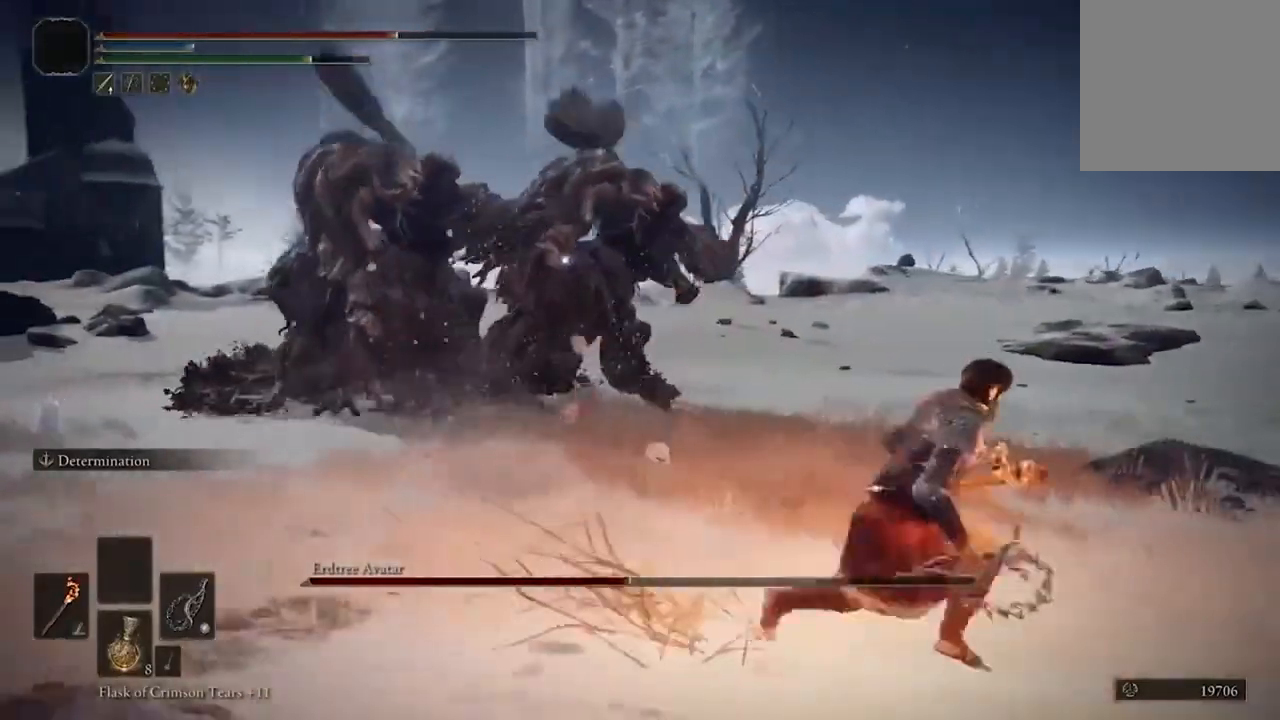
{"buttons": ["B"], "left_stick": "right", "right_stick": "center", "events": []}
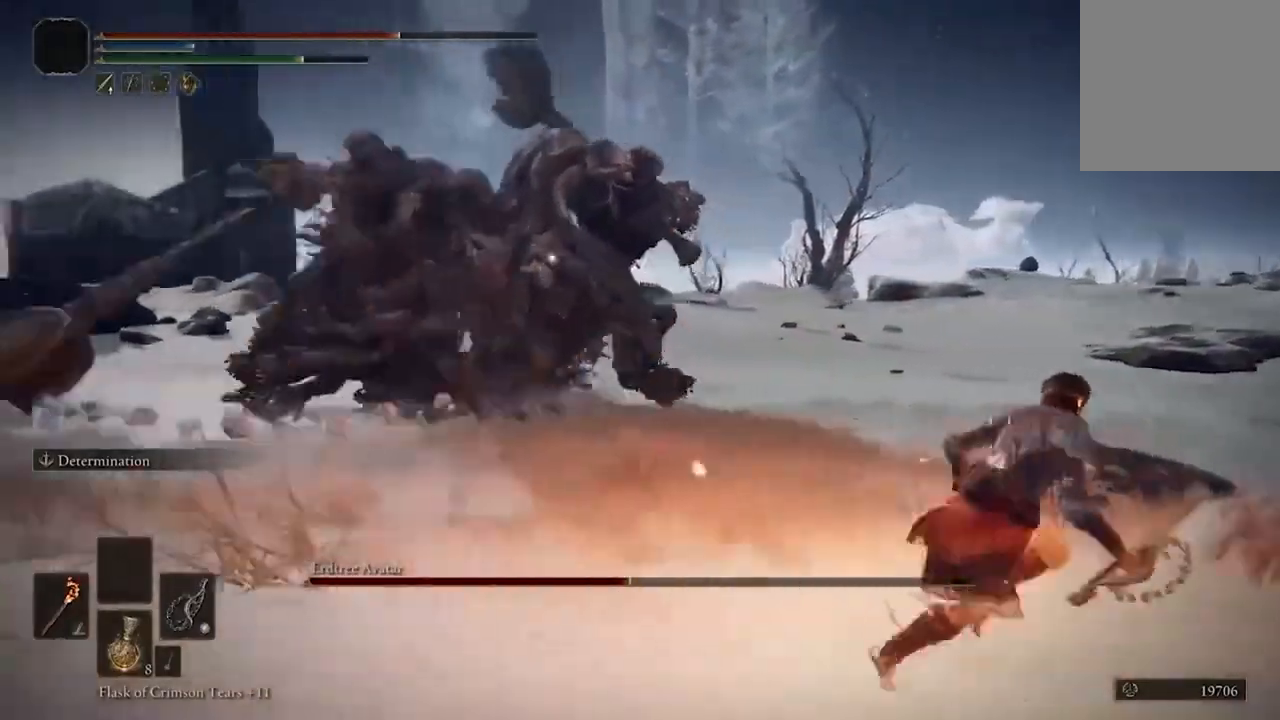
{"buttons": ["B"], "left_stick": "down-right", "right_stick": "center", "events": [[333, "left_stick", "down-right"]]}
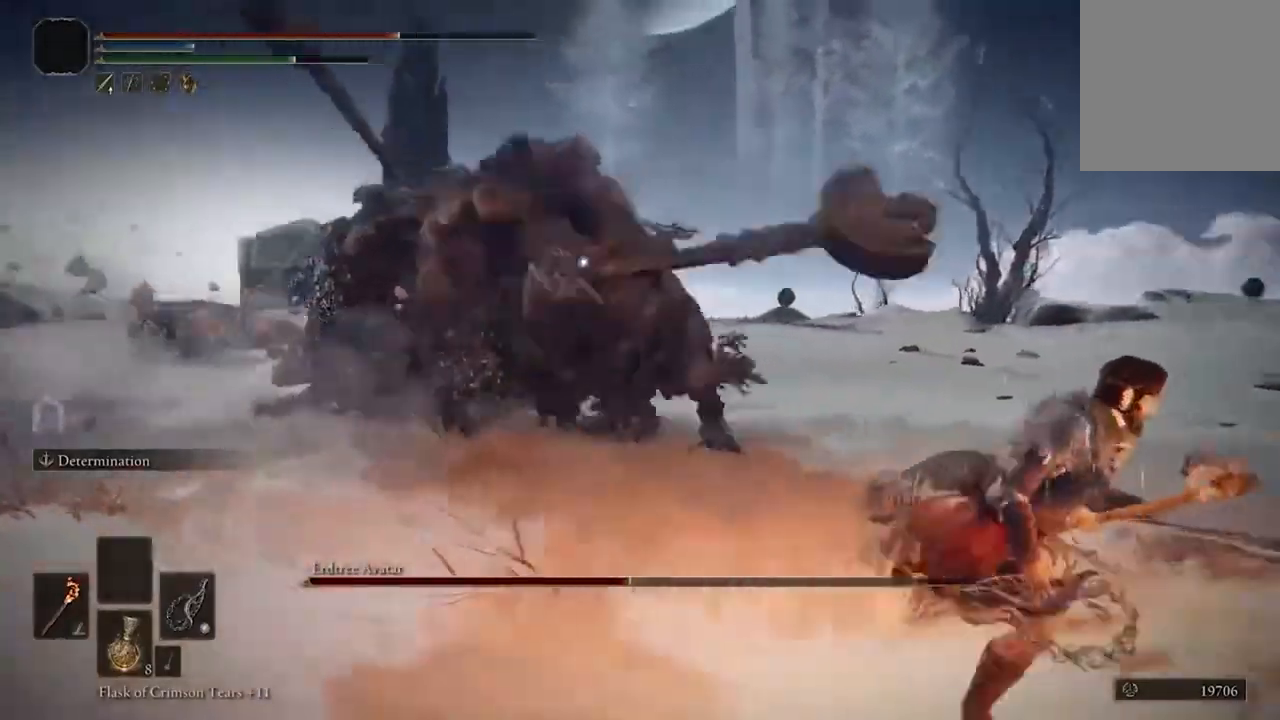
{"buttons": [], "left_stick": "center", "right_stick": "center", "events": [[433, "B", "up"], [500, "left_stick", "center"]]}
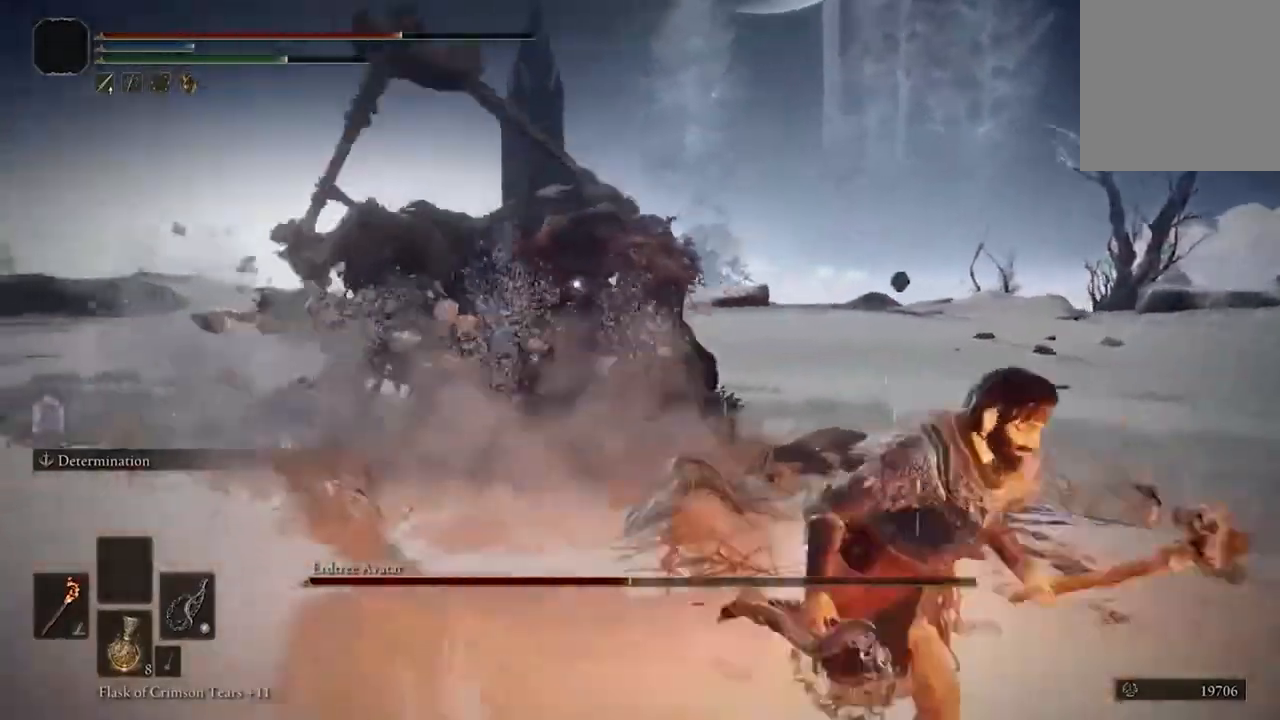
{"buttons": [], "left_stick": "center", "right_stick": "center", "events": [[33, "X", "down"], [167, "DPAD_UP", "down"], [300, "DPAD_UP", "up"], [400, "X", "up"]]}
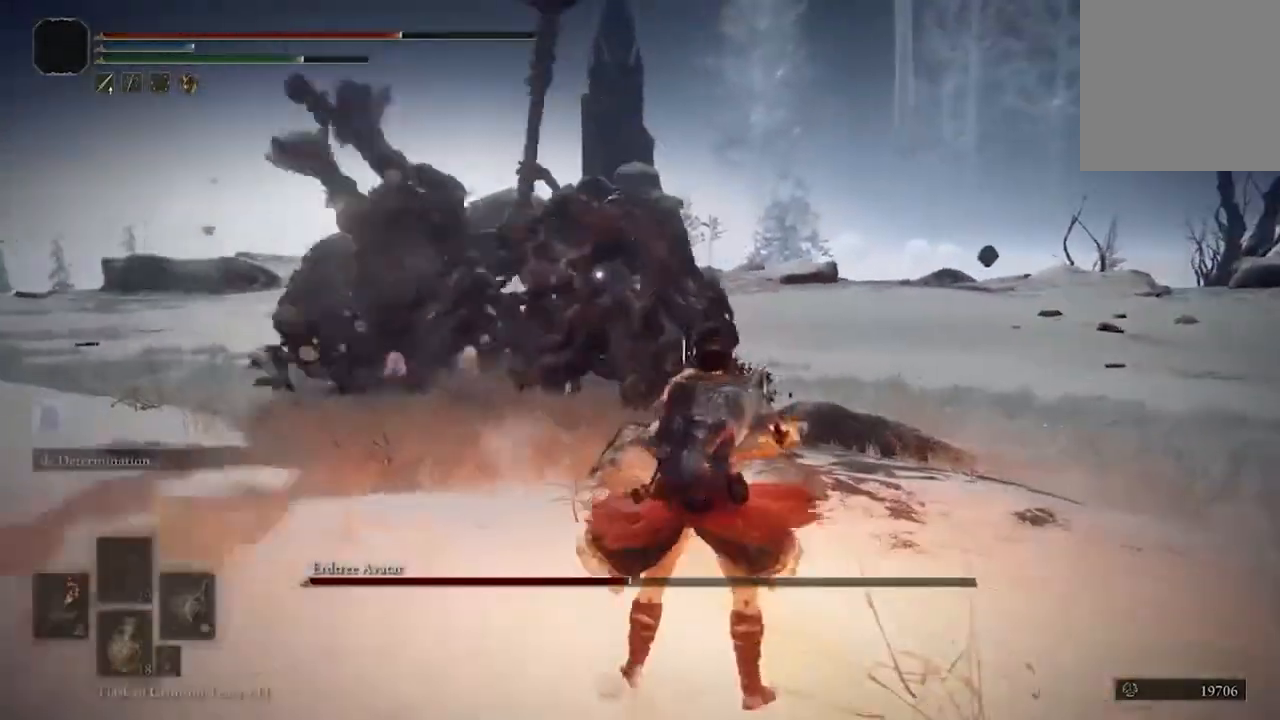
{"buttons": [], "left_stick": "center", "right_stick": "center", "events": []}
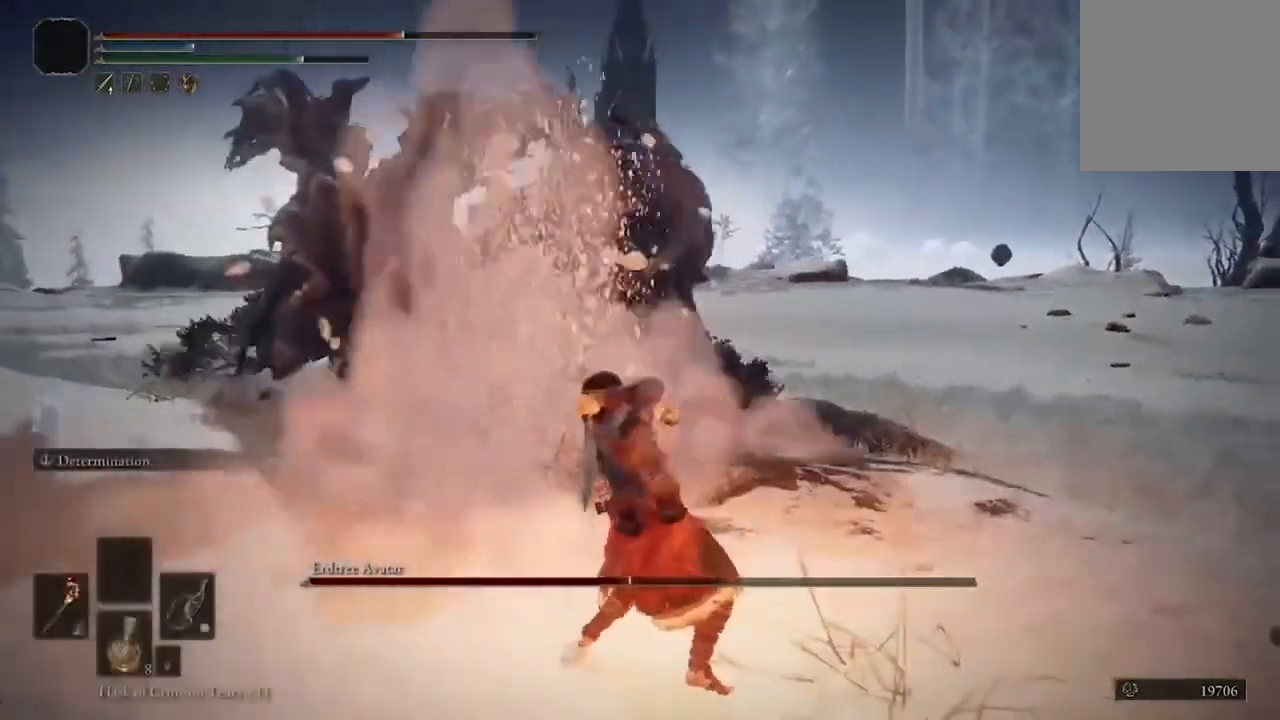
{"buttons": [], "left_stick": "down", "right_stick": "center", "events": [[400, "left_stick", "down"]]}
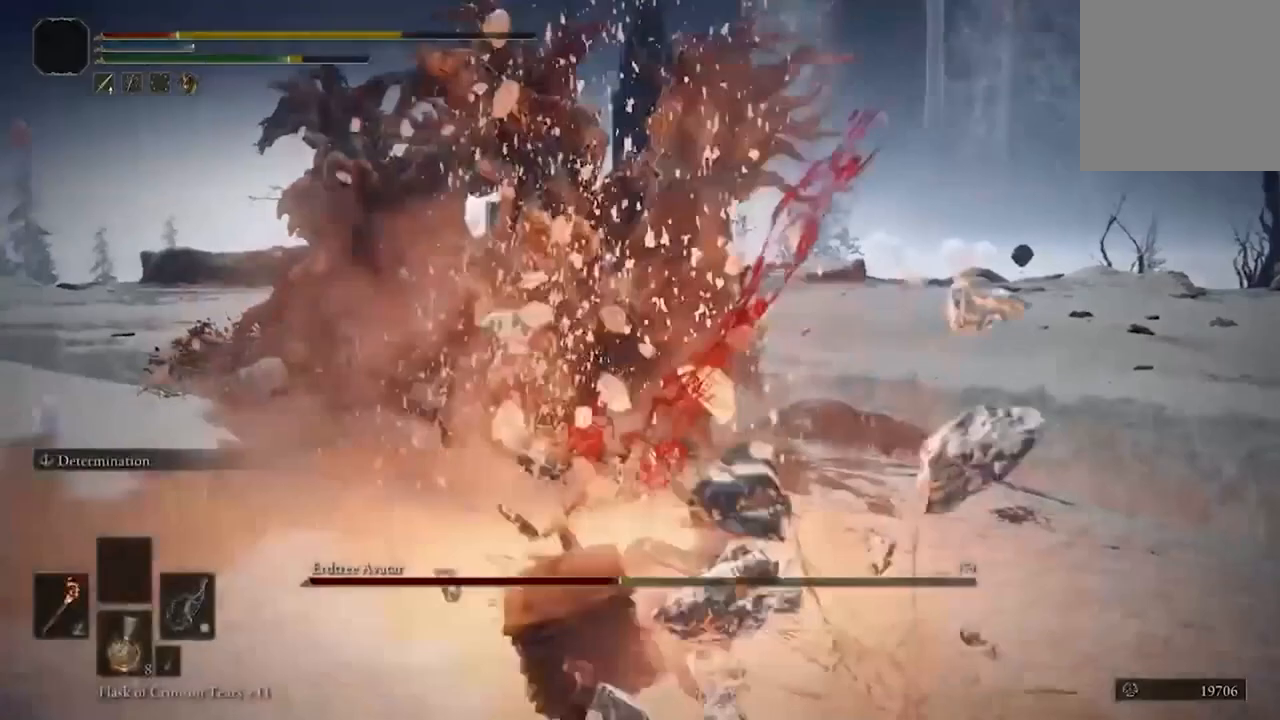
{"buttons": ["B"], "left_stick": "right", "right_stick": "center", "events": [[300, "left_stick", "right"], [400, "B", "down"]]}
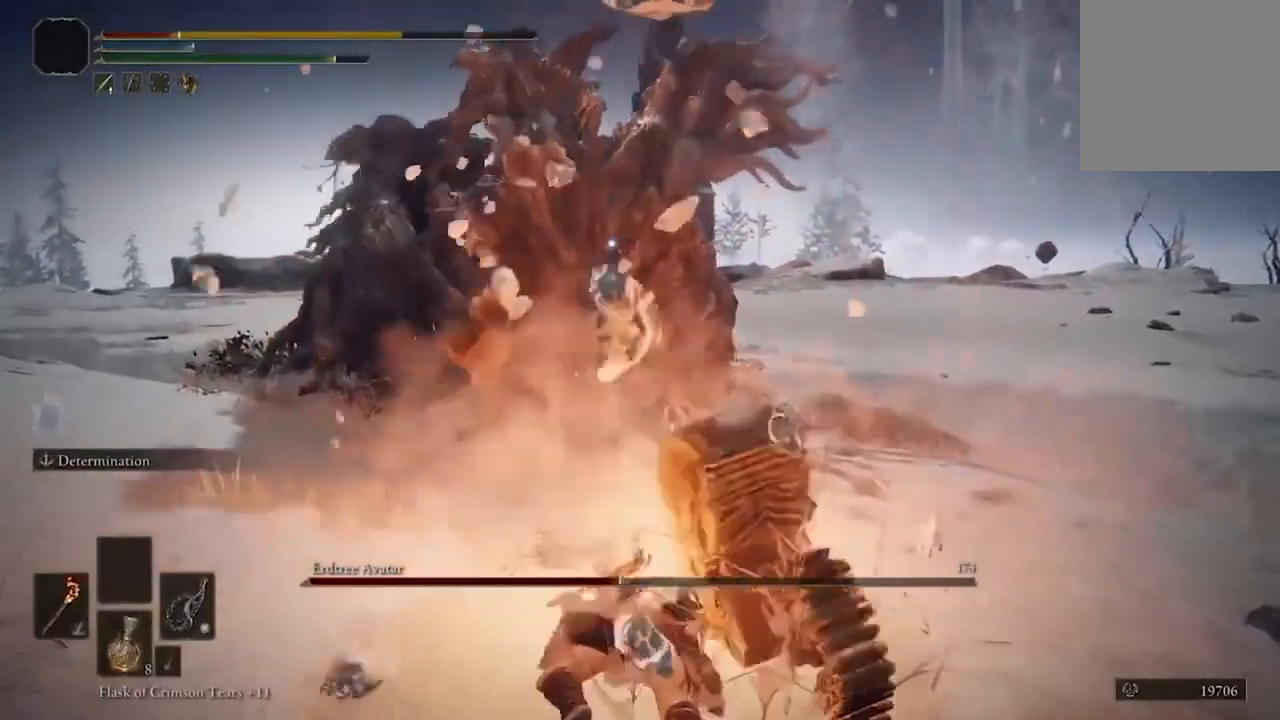
{"buttons": [], "left_stick": "right", "right_stick": "center", "events": [[67, "B", "up"], [133, "B", "down"], [233, "B", "up"], [333, "B", "down"], [433, "B", "up"]]}
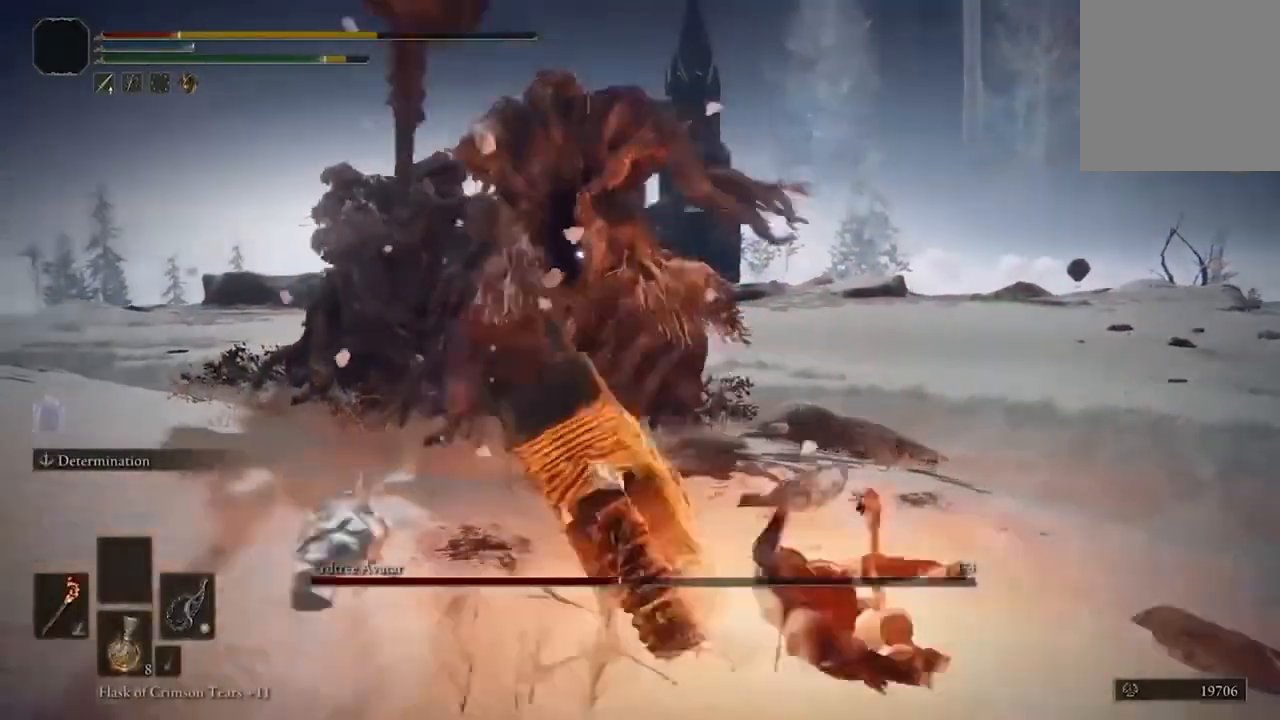
{"buttons": ["B"], "left_stick": "down-right", "right_stick": "center", "events": [[133, "B", "down"], [467, "left_stick", "down-right"]]}